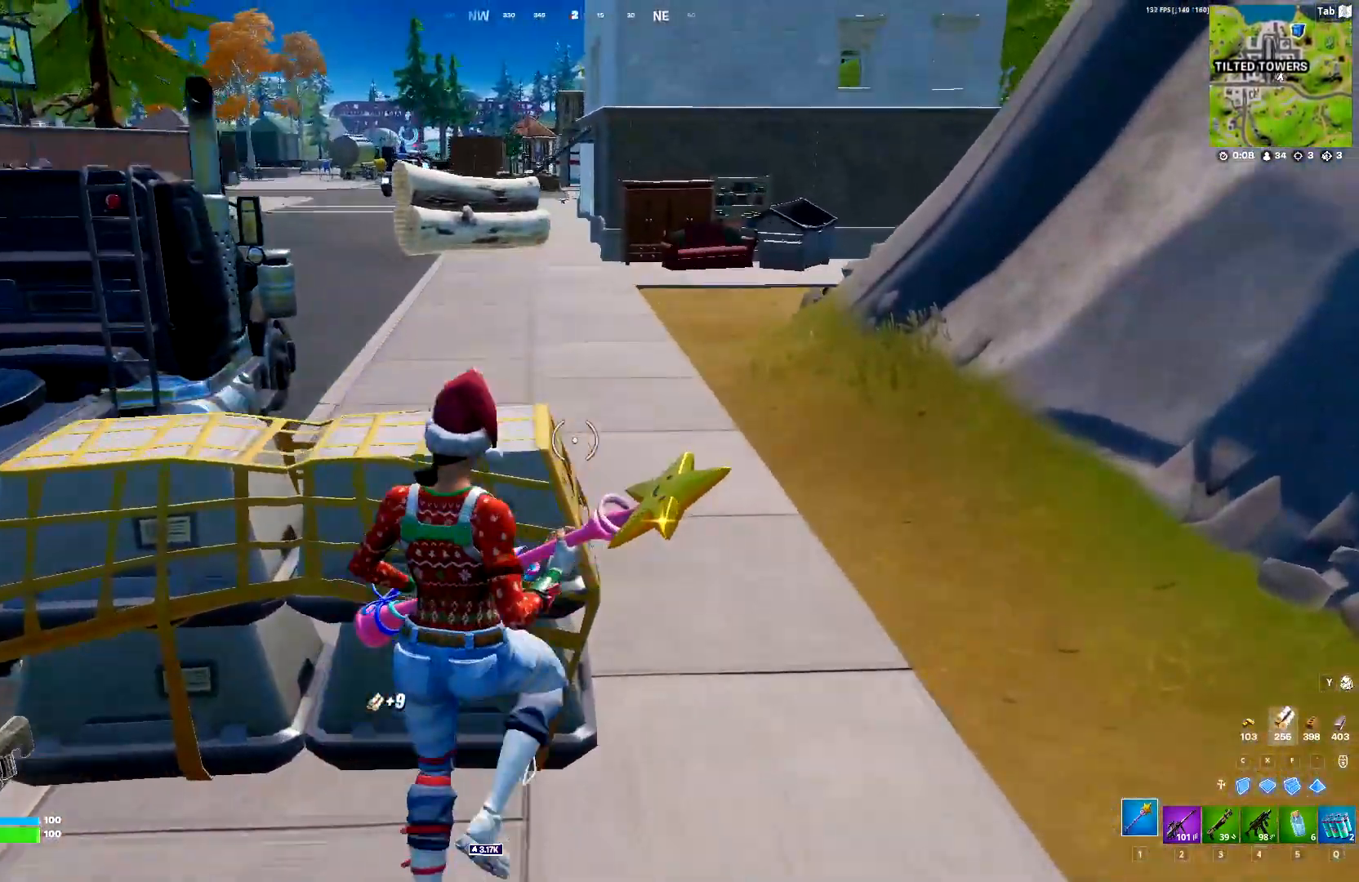
Gameplay with keyboard; each line is a JSON object with the keys held at the frame after it. "events" lists presses ("down") and releases ("up") of "1", "2", "3", "4", "5", "a", "alt", "c", "caps_lock", "ctrl", "d", "e", "f", "g", "q", "r", "s", "shift", "space", "t", "tab", "v", "w", "x" and "z" between this image and that frame as [ms after this image, input, new state], when the widget could be followed in between. No other keys are recorded. Mouse input is not recorded.
{"keys": ["4", "shift", "w"], "events": [[100, "a", "down"], [100, "space", "up"], [383, "a", "up"], [483, "4", "down"]]}
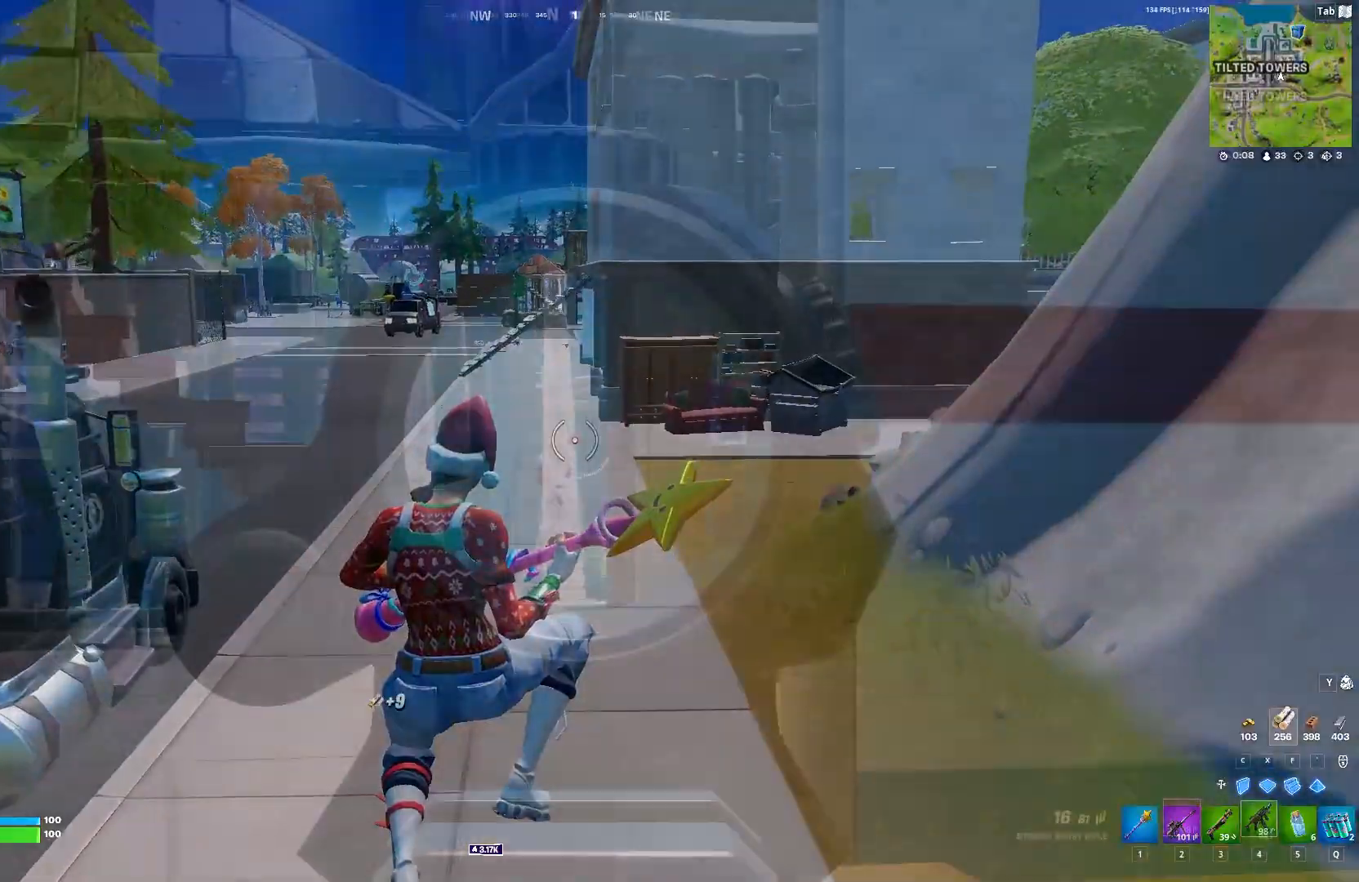
{"keys": ["ctrl", "w"]}
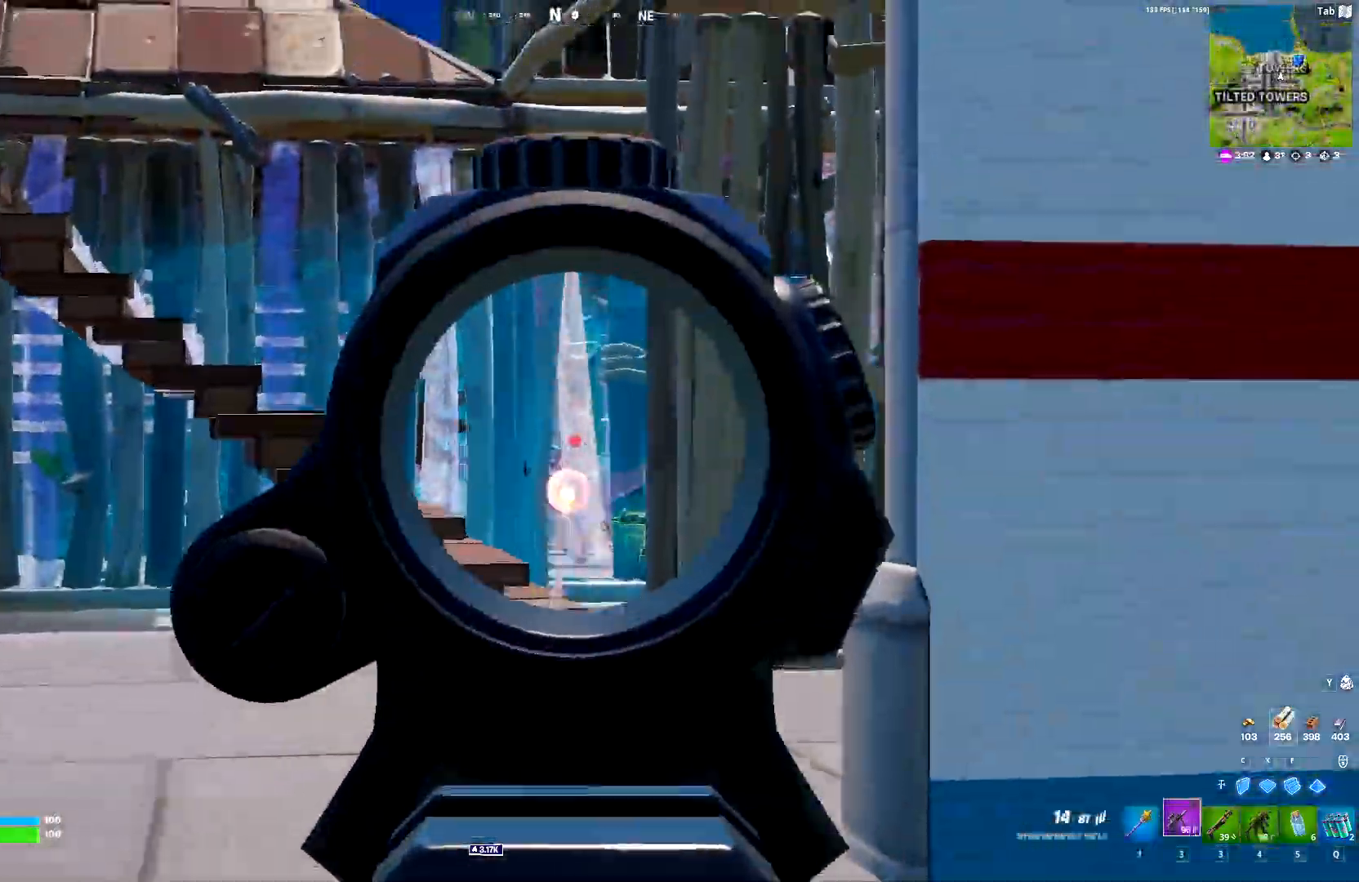
{"keys": ["w"], "events": [[133, "ctrl", "up"], [283, "ctrl", "down"], [367, "ctrl", "up"]]}
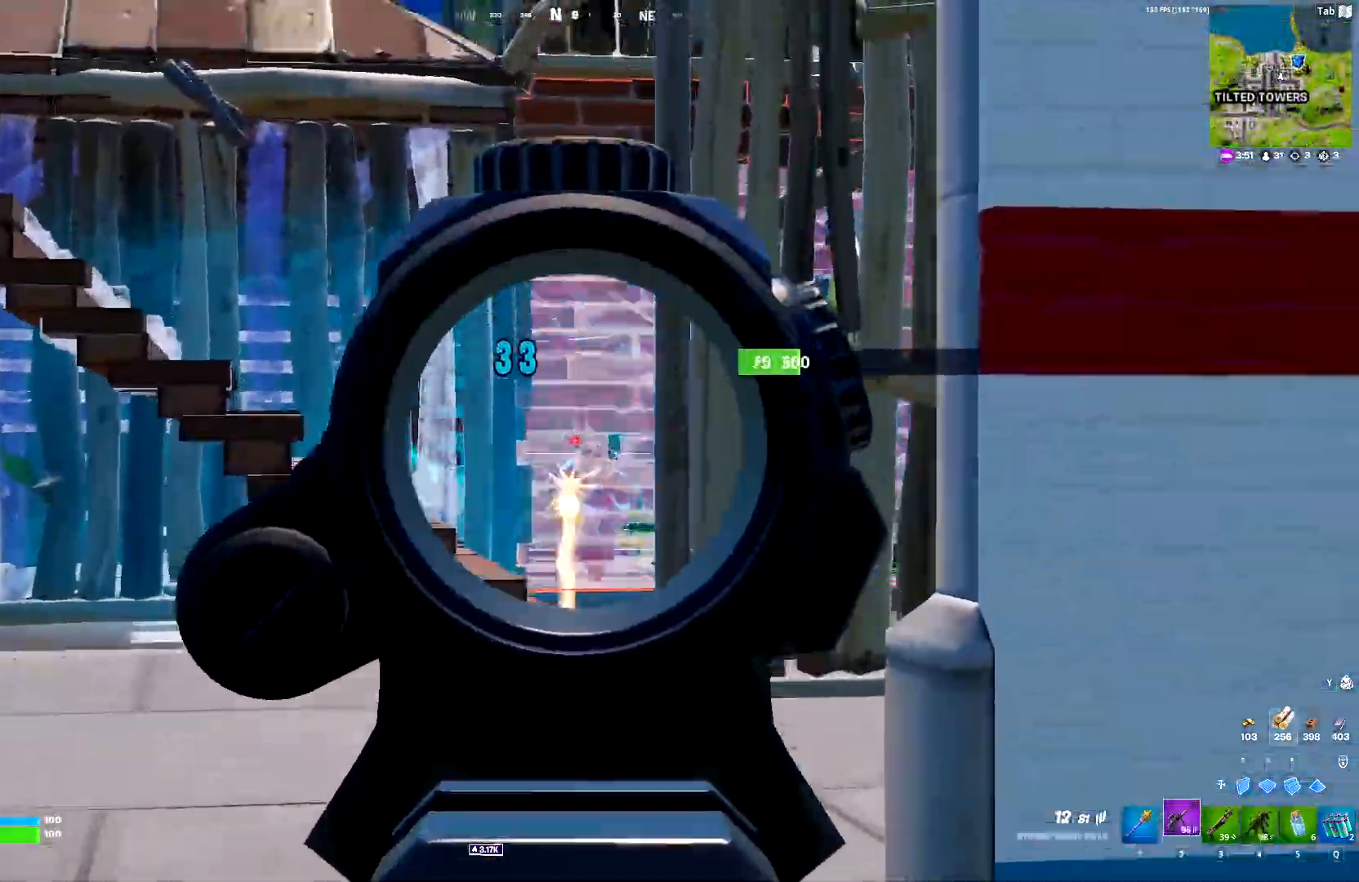
{"keys": ["w"], "events": [[17, "ctrl", "down"], [150, "ctrl", "up"], [300, "ctrl", "down"], [333, "a", "down"], [383, "ctrl", "up"], [433, "a", "up"]]}
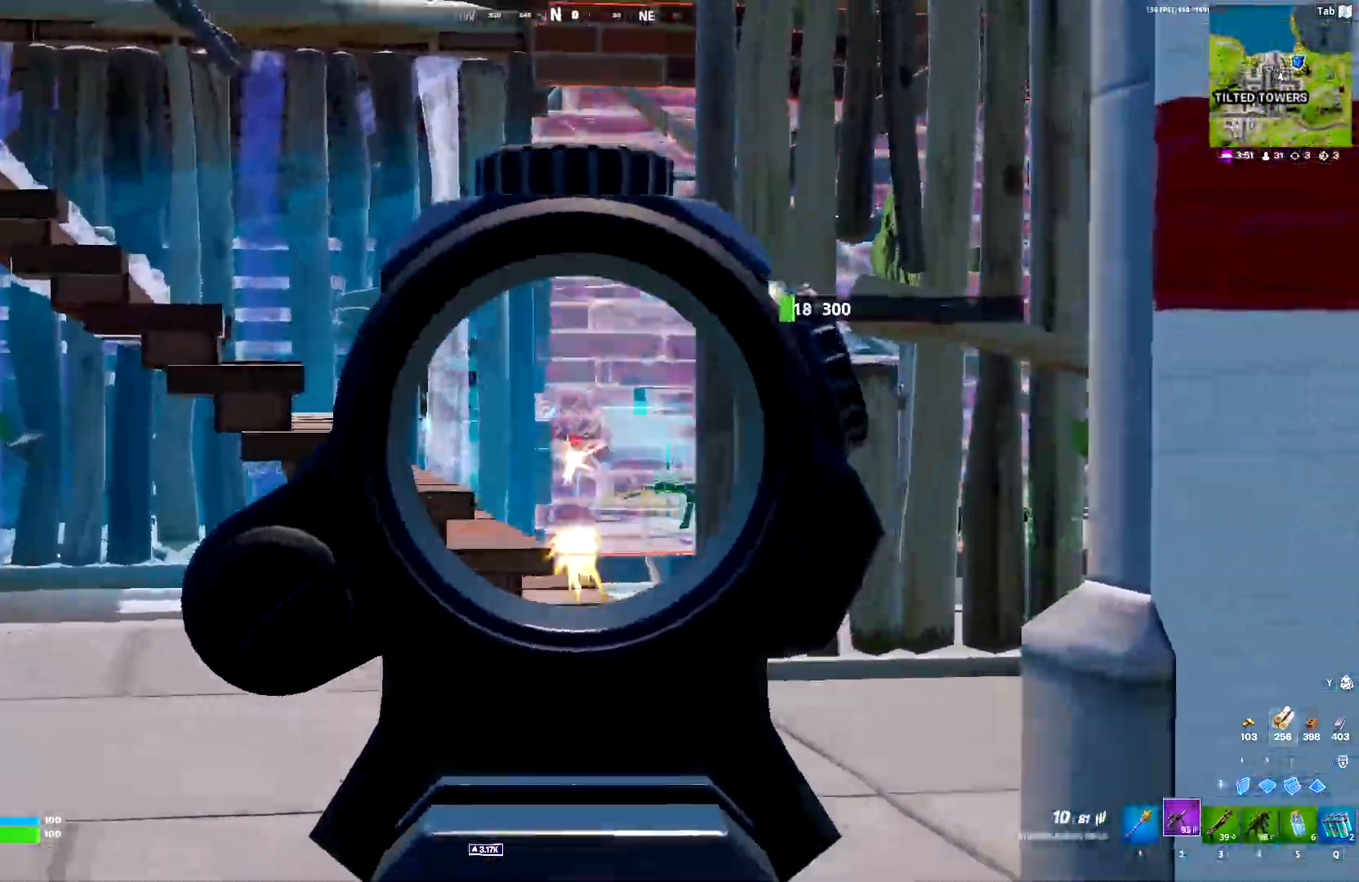
{"keys": ["w"], "events": [[33, "d", "down"], [83, "ctrl", "down"], [217, "ctrl", "up"], [317, "d", "up"], [350, "ctrl", "down"], [500, "ctrl", "up"]]}
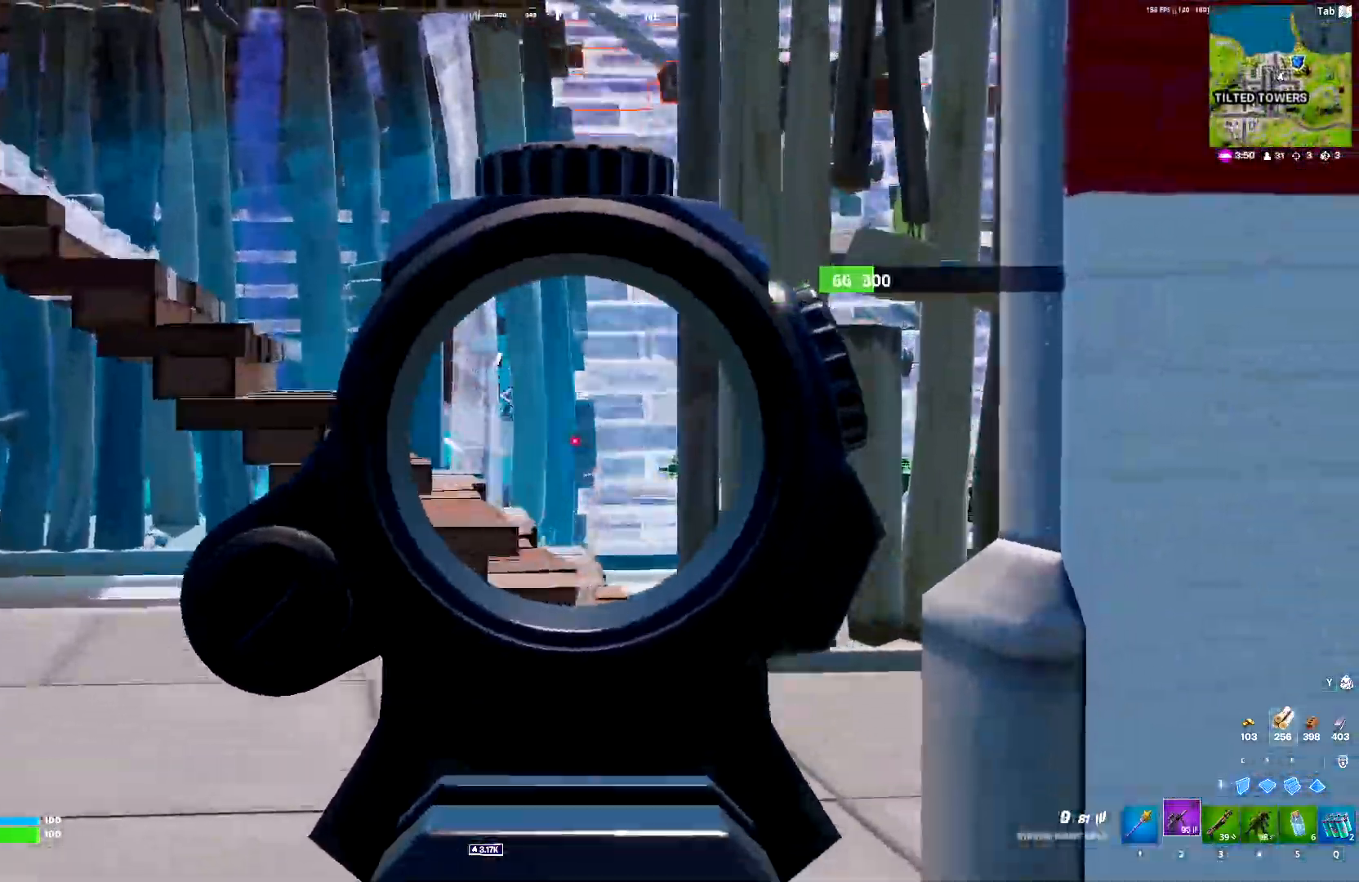
{"keys": ["w"], "events": [[183, "ctrl", "down"], [333, "ctrl", "up"]]}
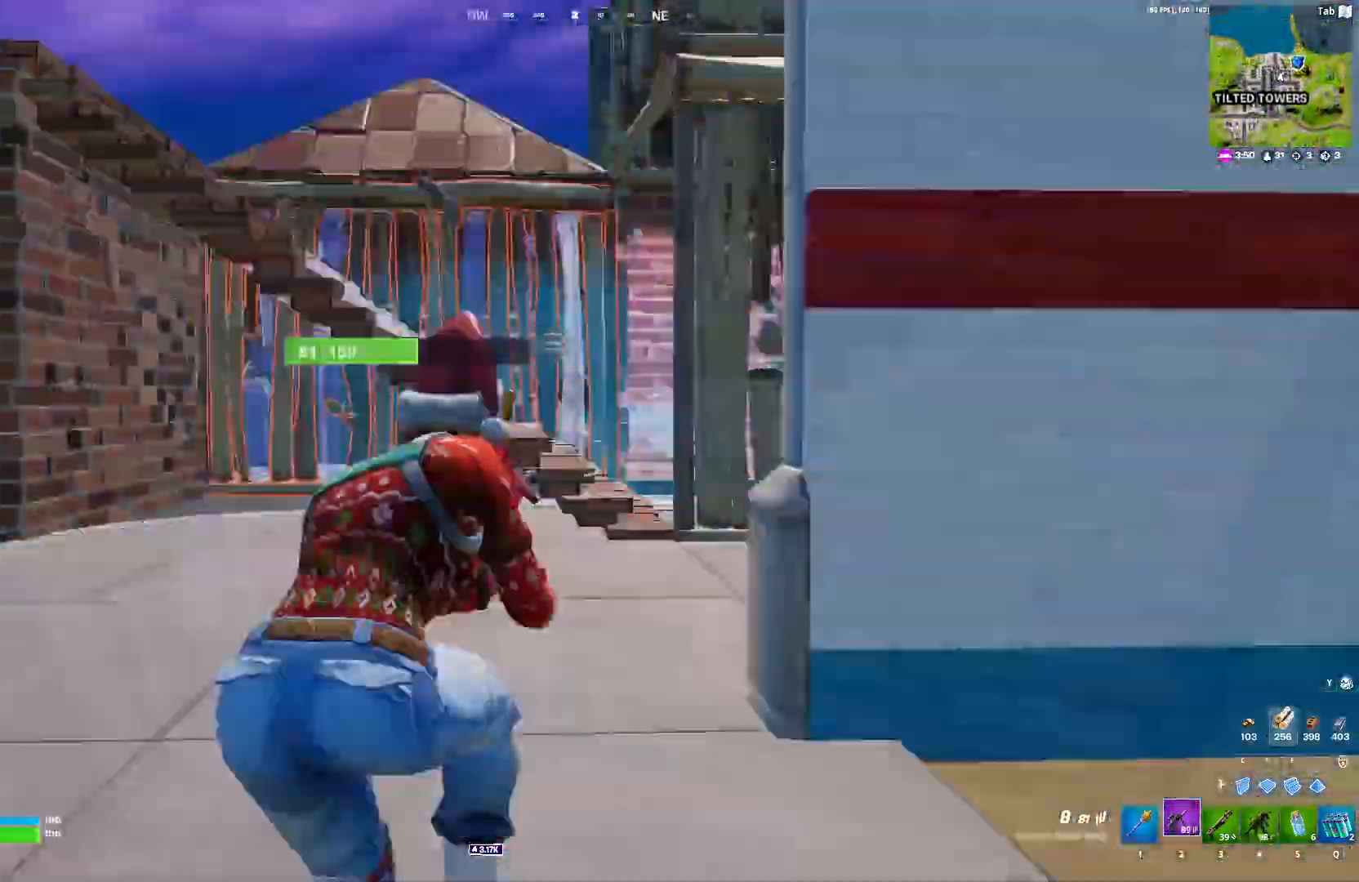
{"keys": ["3", "a", "c"]}
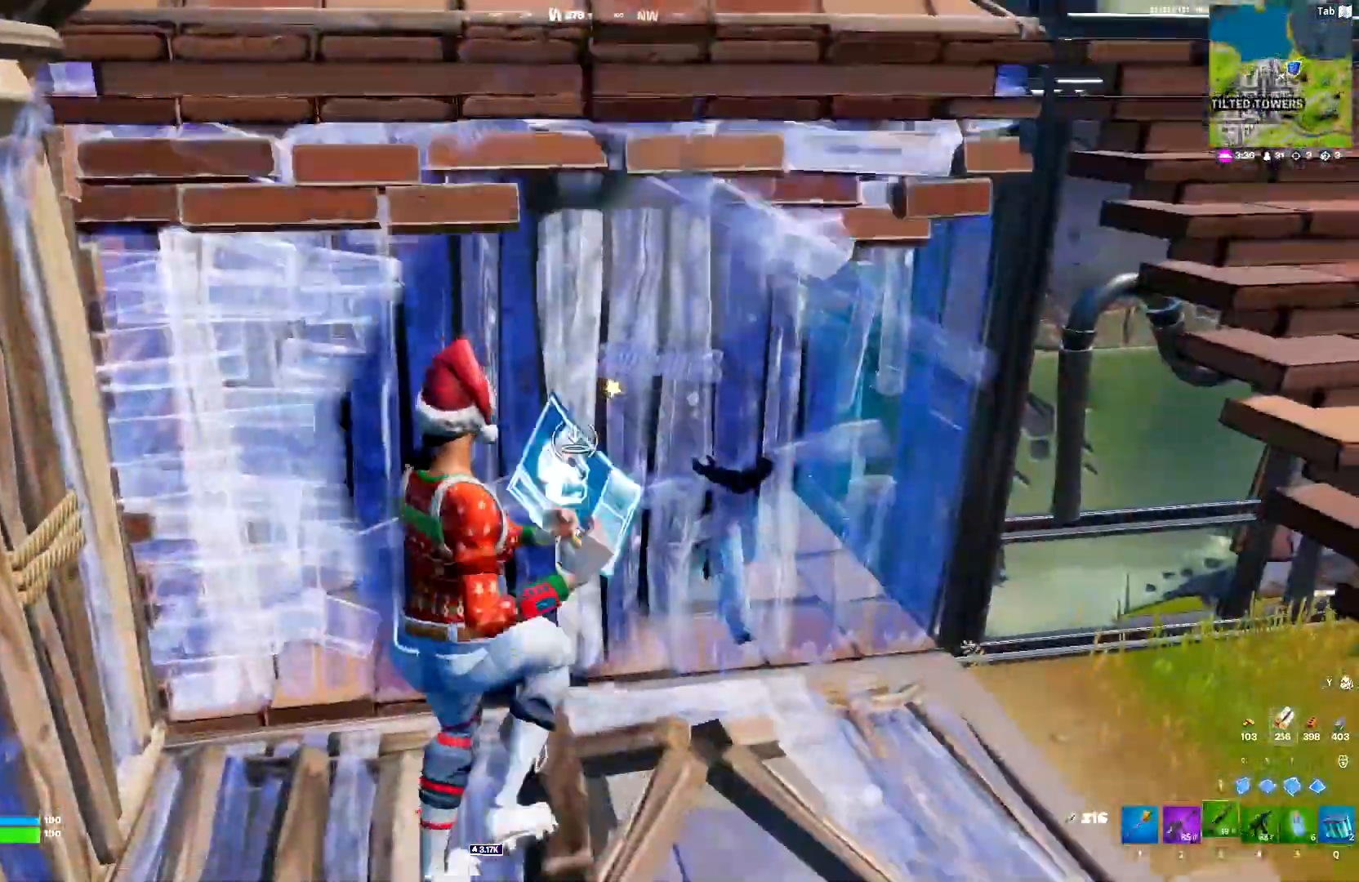
{"keys": ["g", "w"], "events": [[17, "c", "up"], [17, "w", "down"], [67, "3", "up"], [383, "a", "up"], [450, "g", "down"]]}
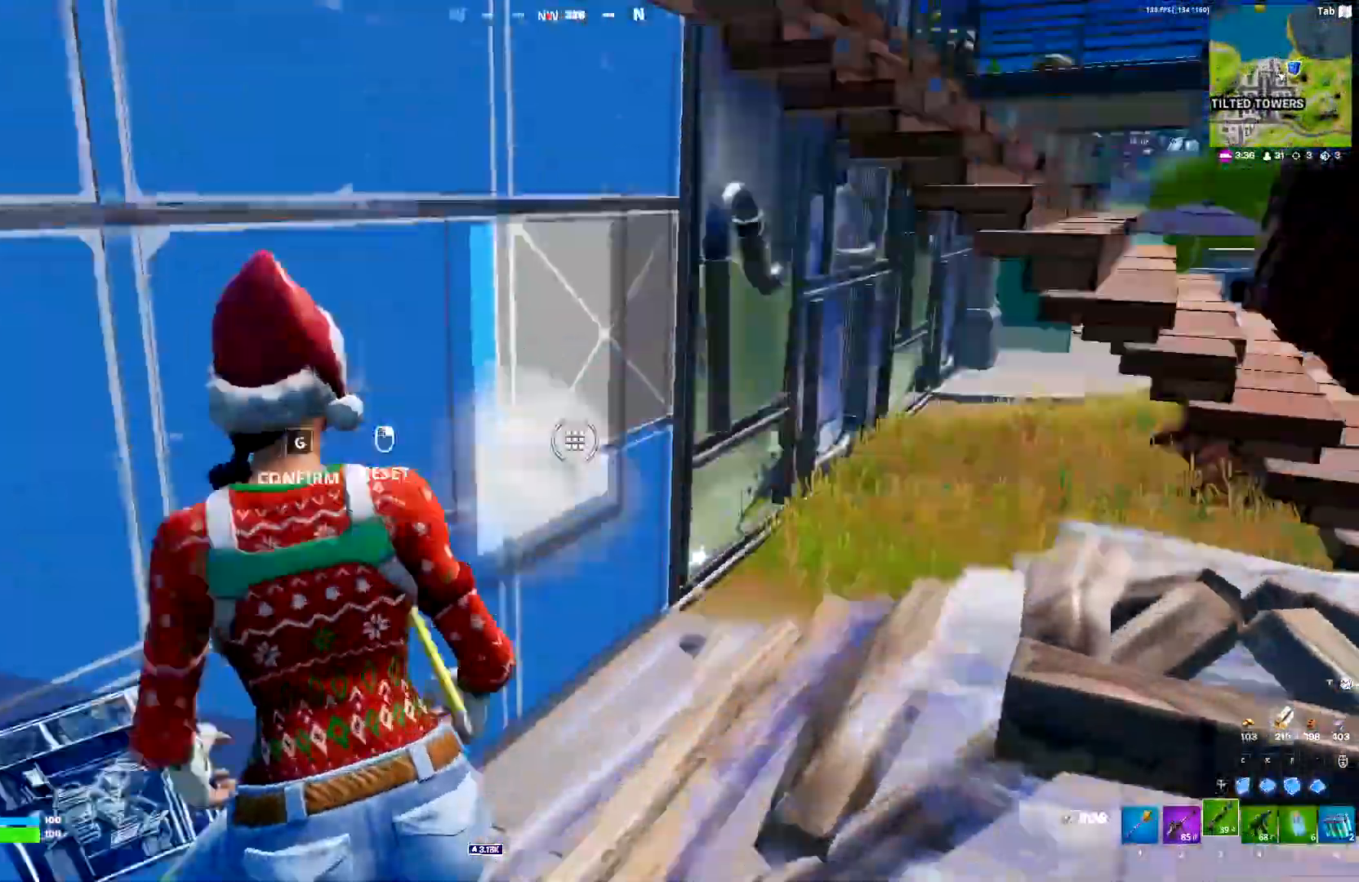
{"keys": ["d", "w"], "events": [[33, "g", "up"], [133, "g", "down"], [183, "g", "up"], [267, "d", "down"]]}
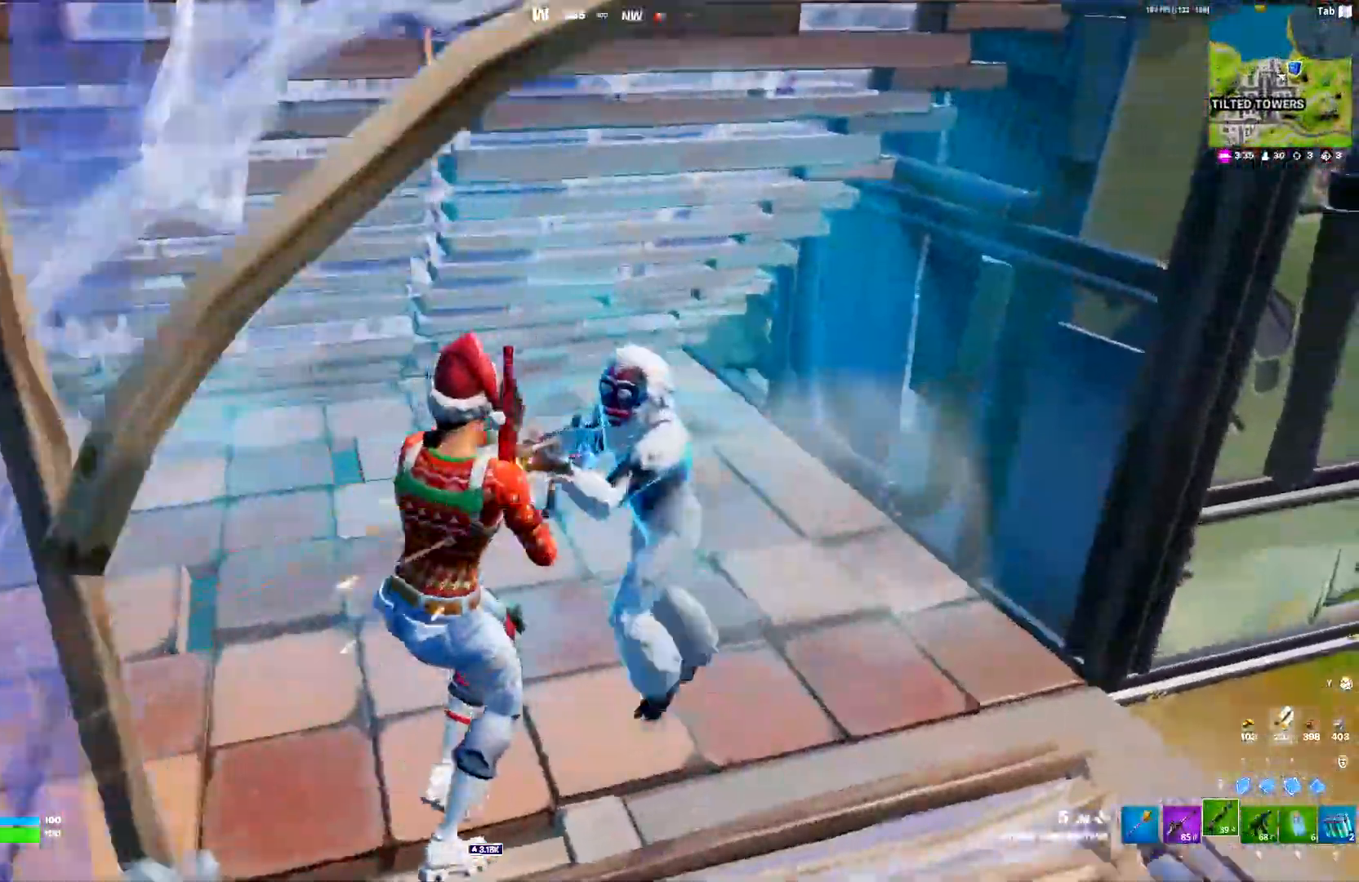
{"keys": ["d"], "events": [[283, "2", "down"], [433, "2", "up"], [433, "w", "up"]]}
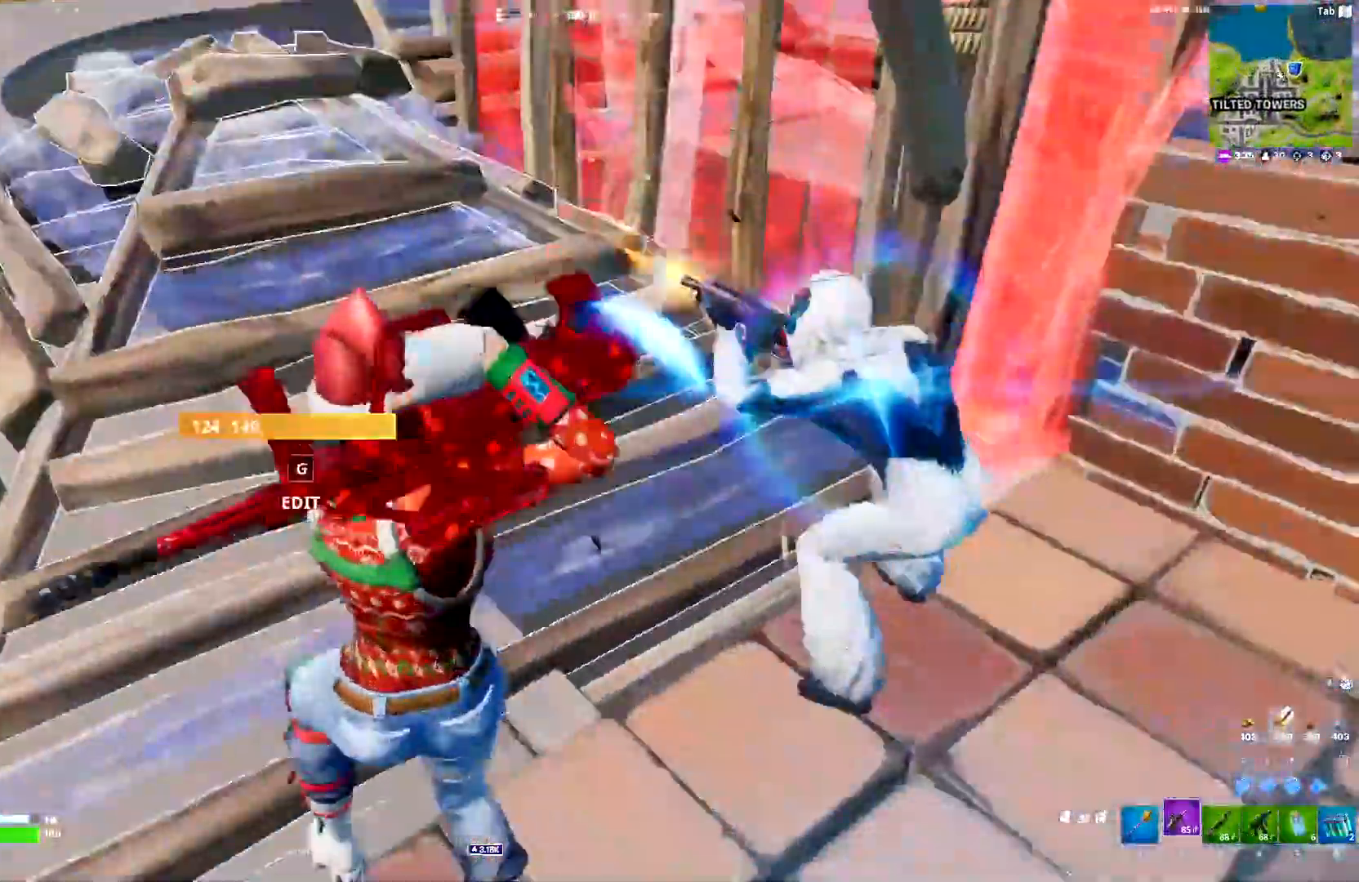
{"keys": ["a"], "events": [[117, "s", "down"], [400, "d", "up"], [450, "a", "down"], [500, "s", "up"]]}
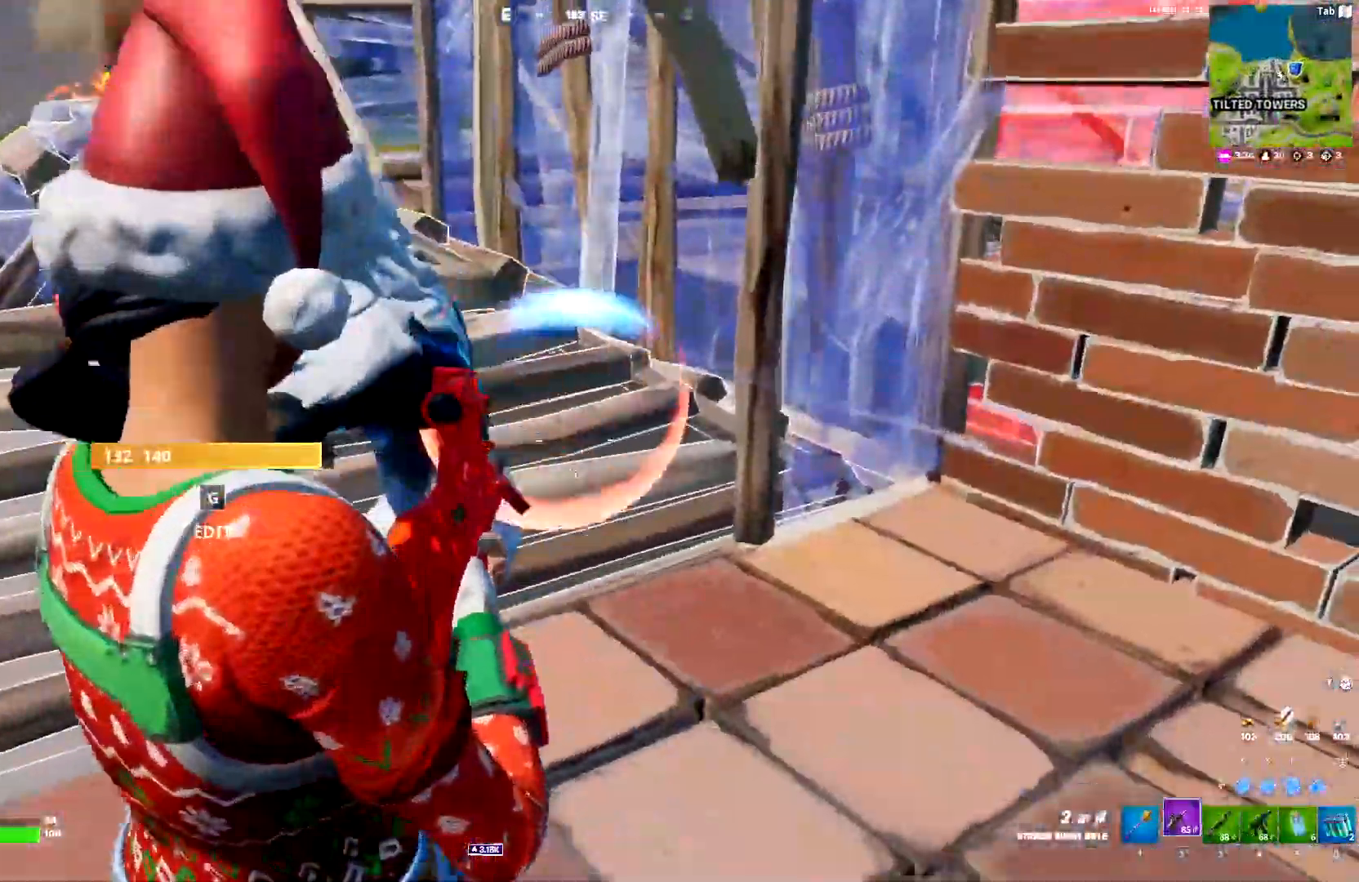
{"keys": ["a"], "events": [[83, "4", "down"], [83, "space", "down"], [133, "w", "down"], [233, "4", "up"], [267, "space", "up"], [500, "w", "up"]]}
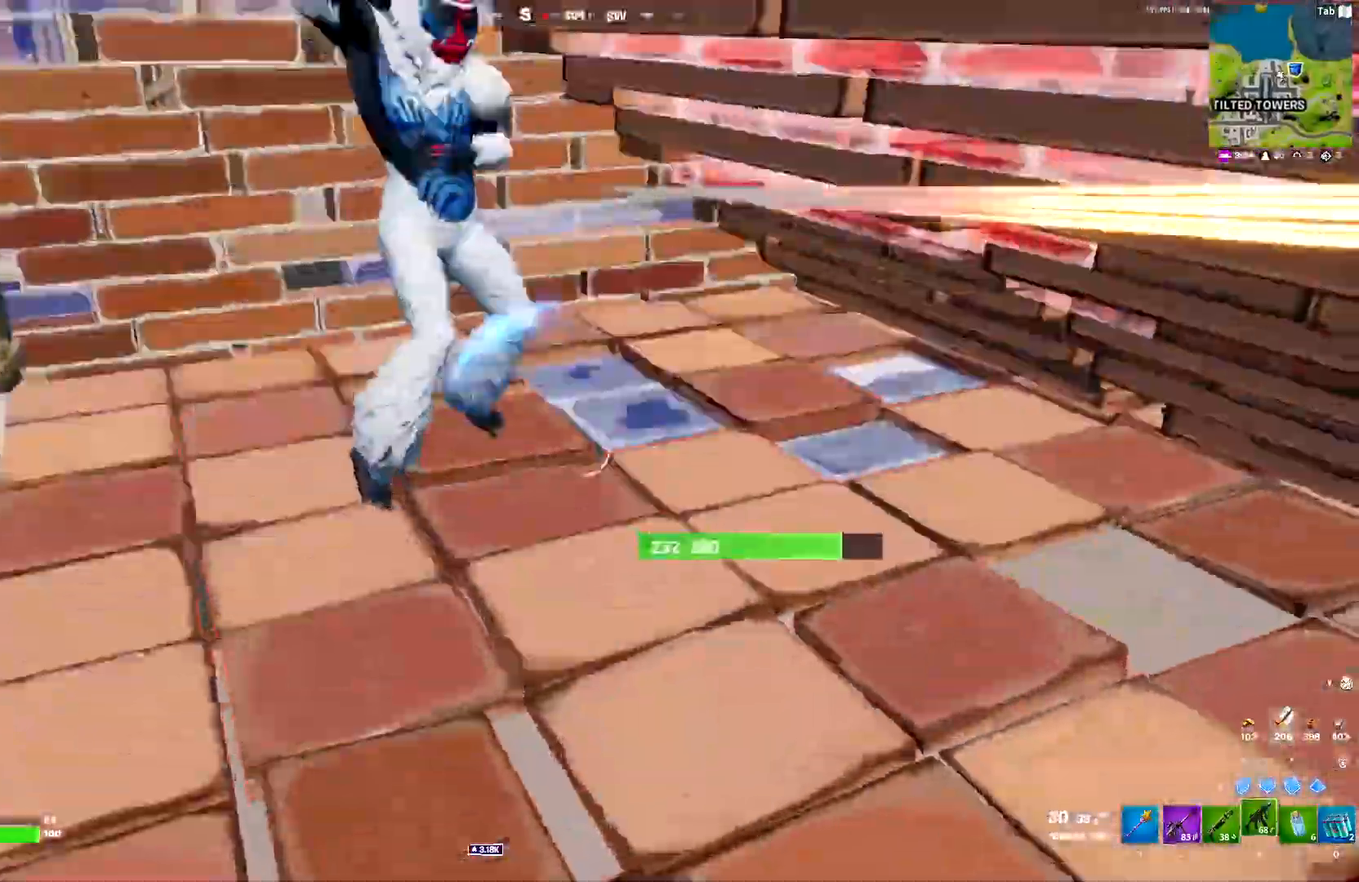
{"keys": ["a", "s", "space"], "events": [[433, "s", "down"], [483, "space", "down"]]}
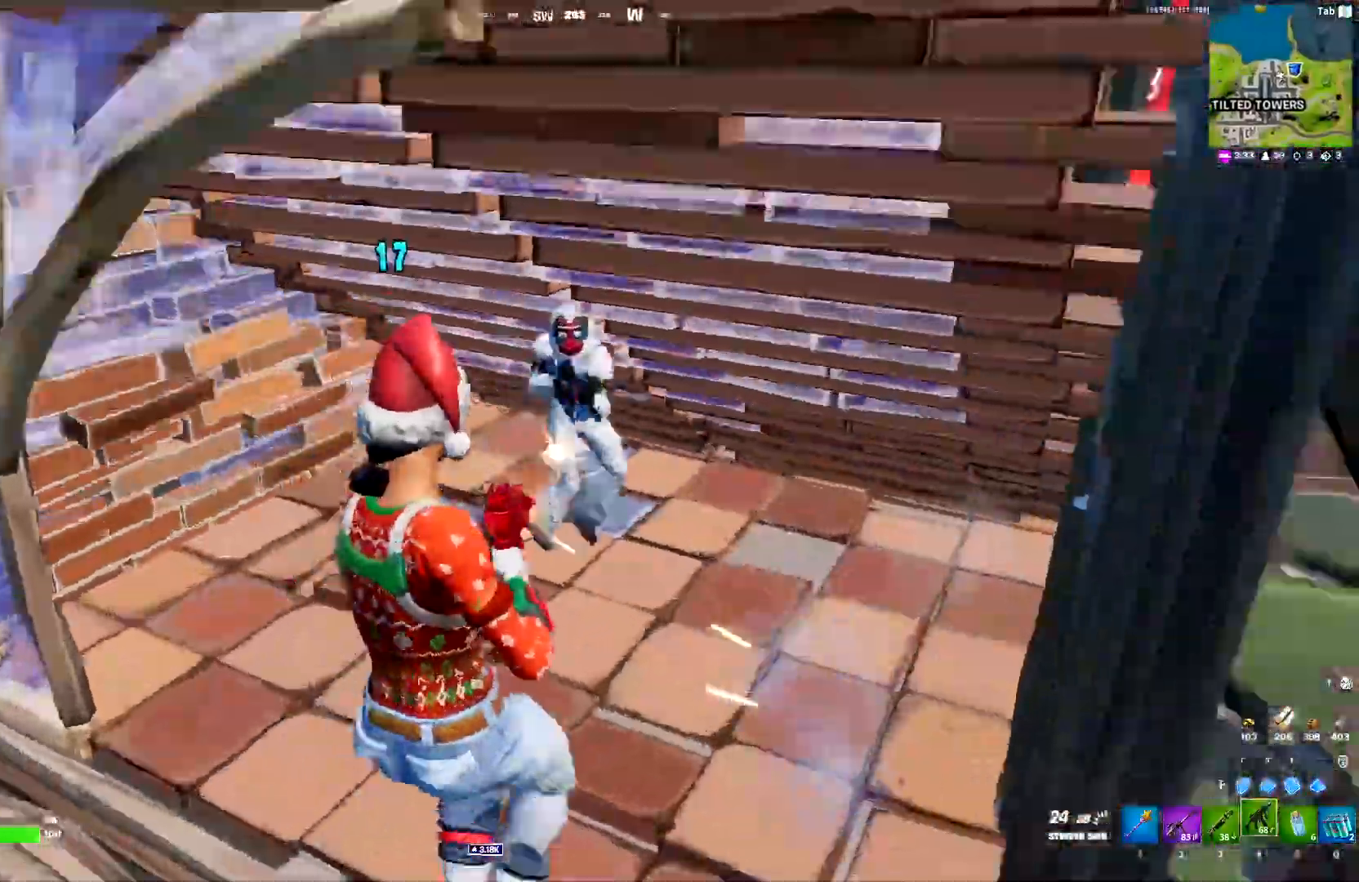
{"keys": ["a"], "events": [[67, "space", "up"], [250, "s", "up"]]}
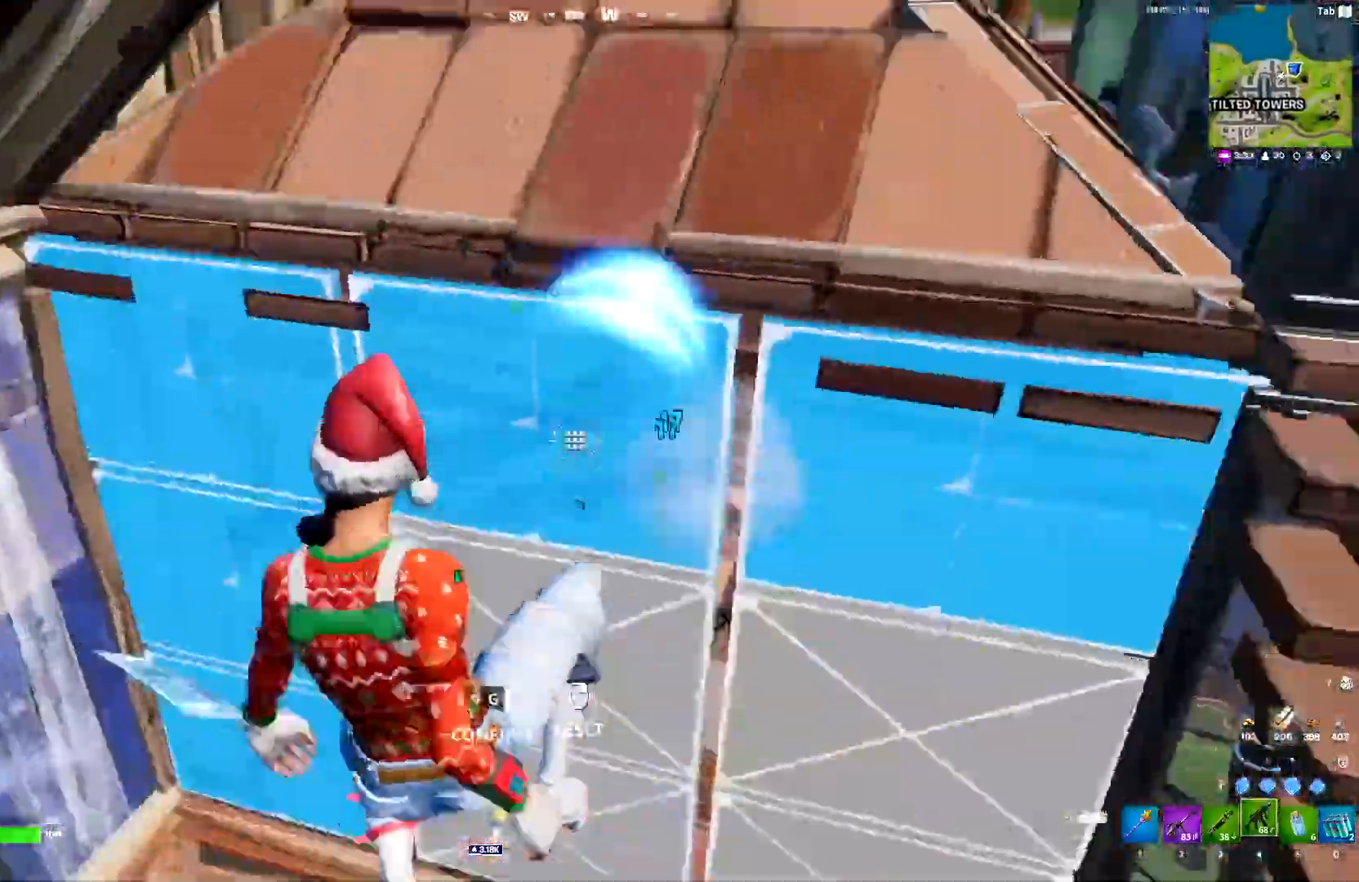
{"keys": ["3", "w"], "events": [[33, "c", "down"], [183, "c", "up"], [233, "c", "down"], [317, "c", "up"], [367, "c", "down"], [417, "3", "down"], [467, "a", "up"], [467, "c", "up"], [500, "w", "down"]]}
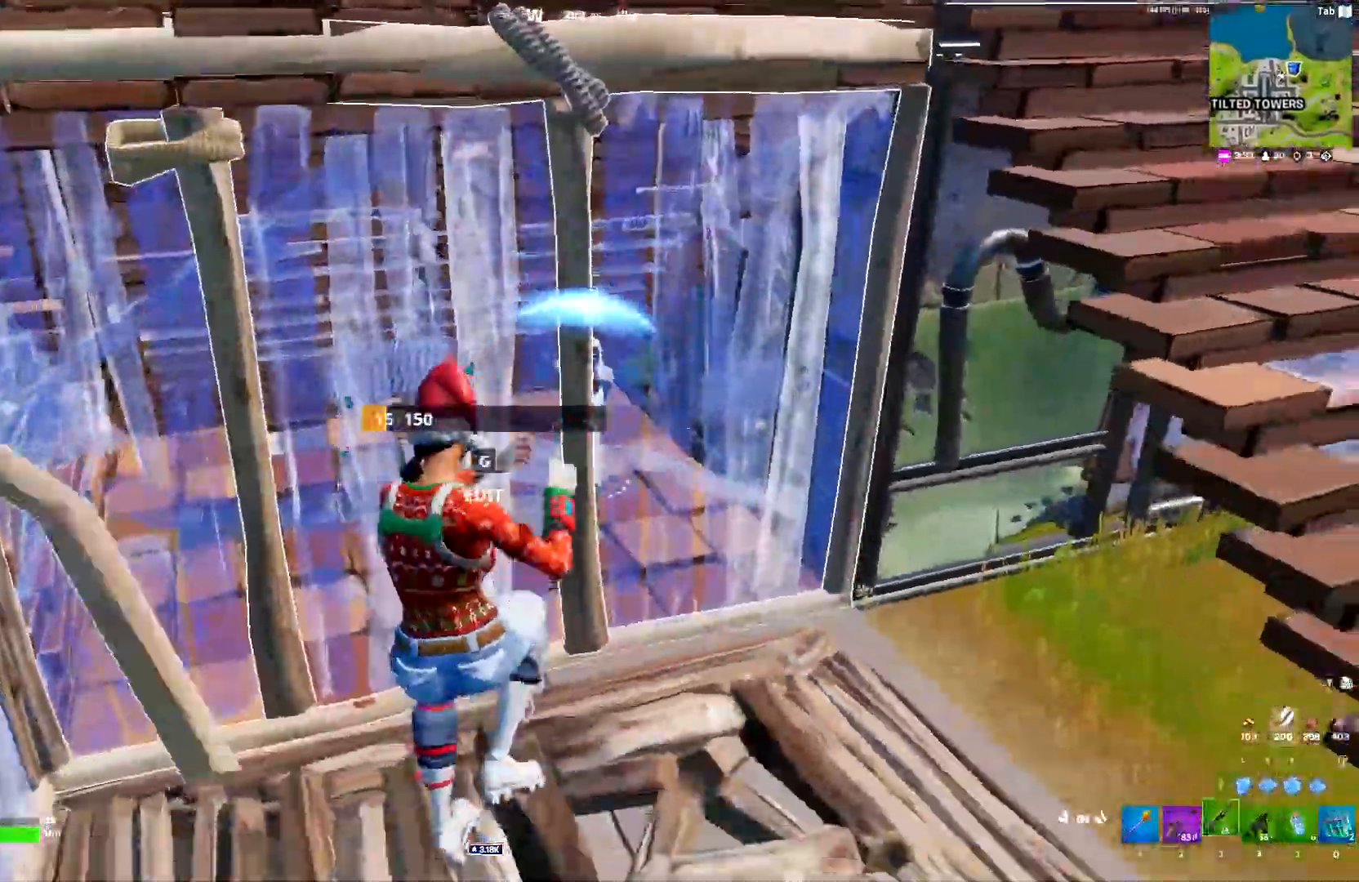
{"keys": ["d", "w"], "events": [[50, "3", "up"], [150, "g", "down"], [250, "g", "up"], [333, "g", "down"], [383, "g", "up"], [483, "d", "down"]]}
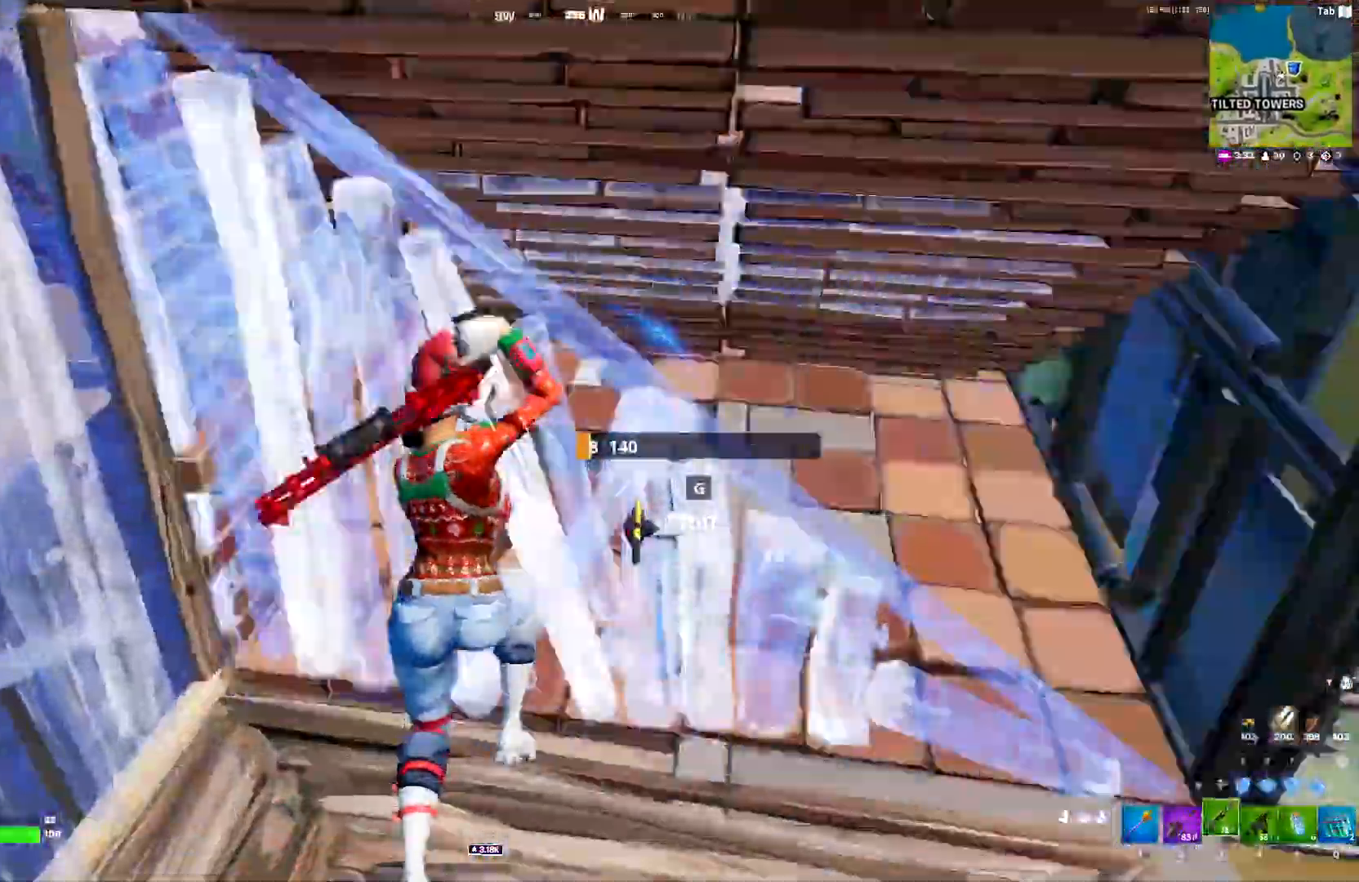
{"keys": ["a", "space"], "events": [[17, "w", "up"], [350, "s", "down"], [350, "space", "down"], [400, "d", "up"], [450, "a", "down"], [500, "s", "up"]]}
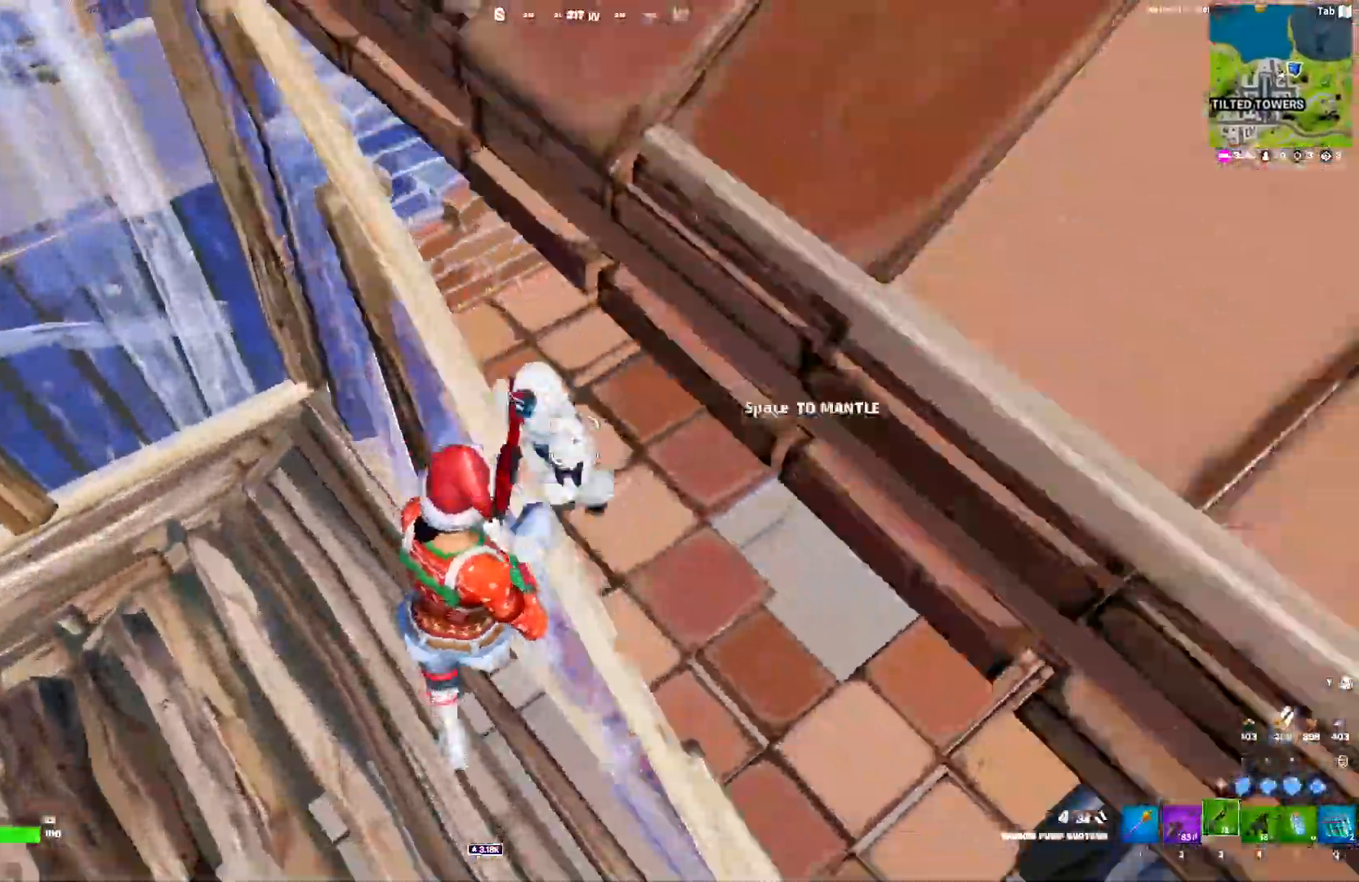
{"keys": ["a"], "events": [[33, "space", "up"], [183, "4", "down"], [233, "4", "up"]]}
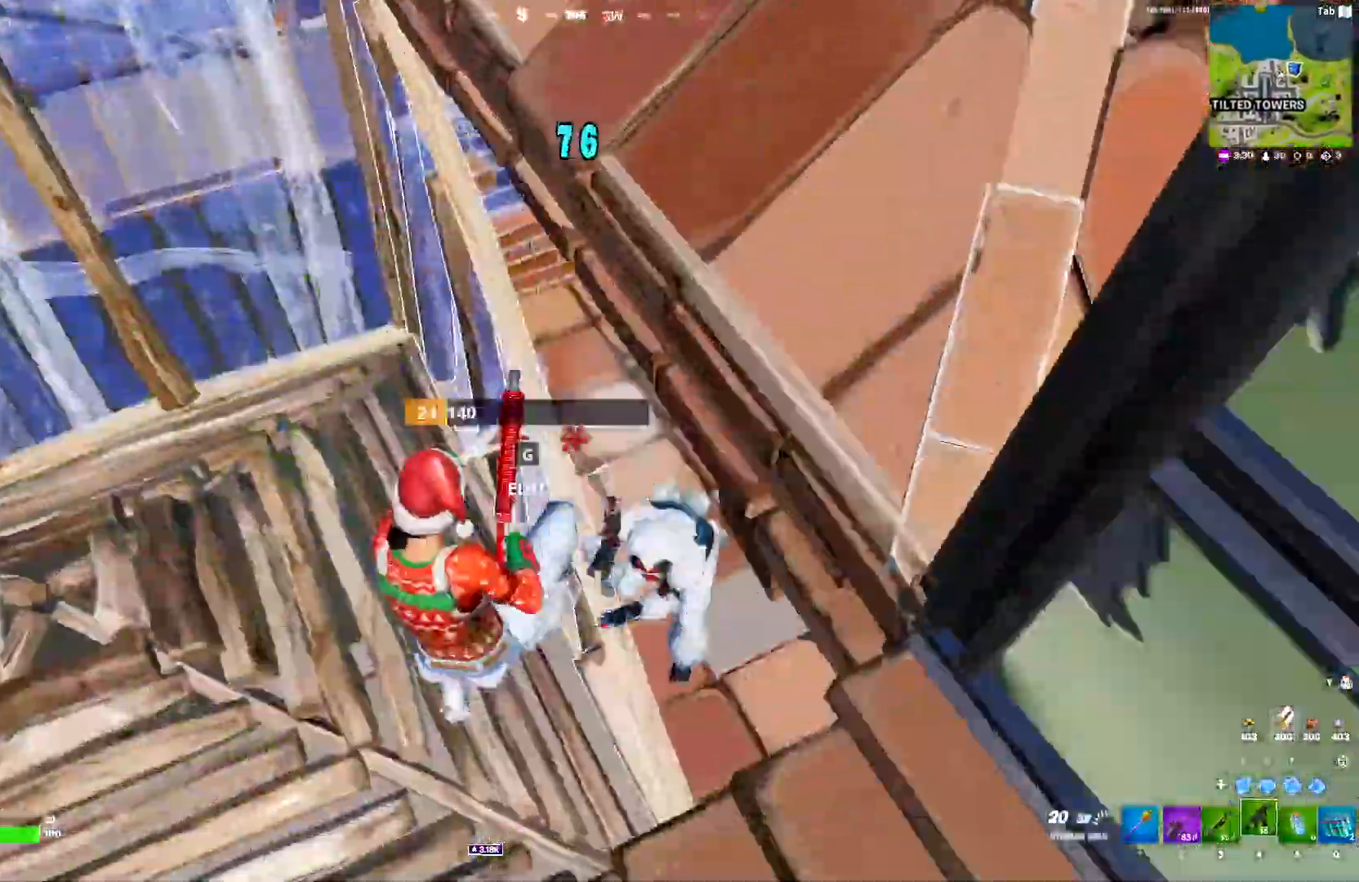
{"keys": ["a"], "events": []}
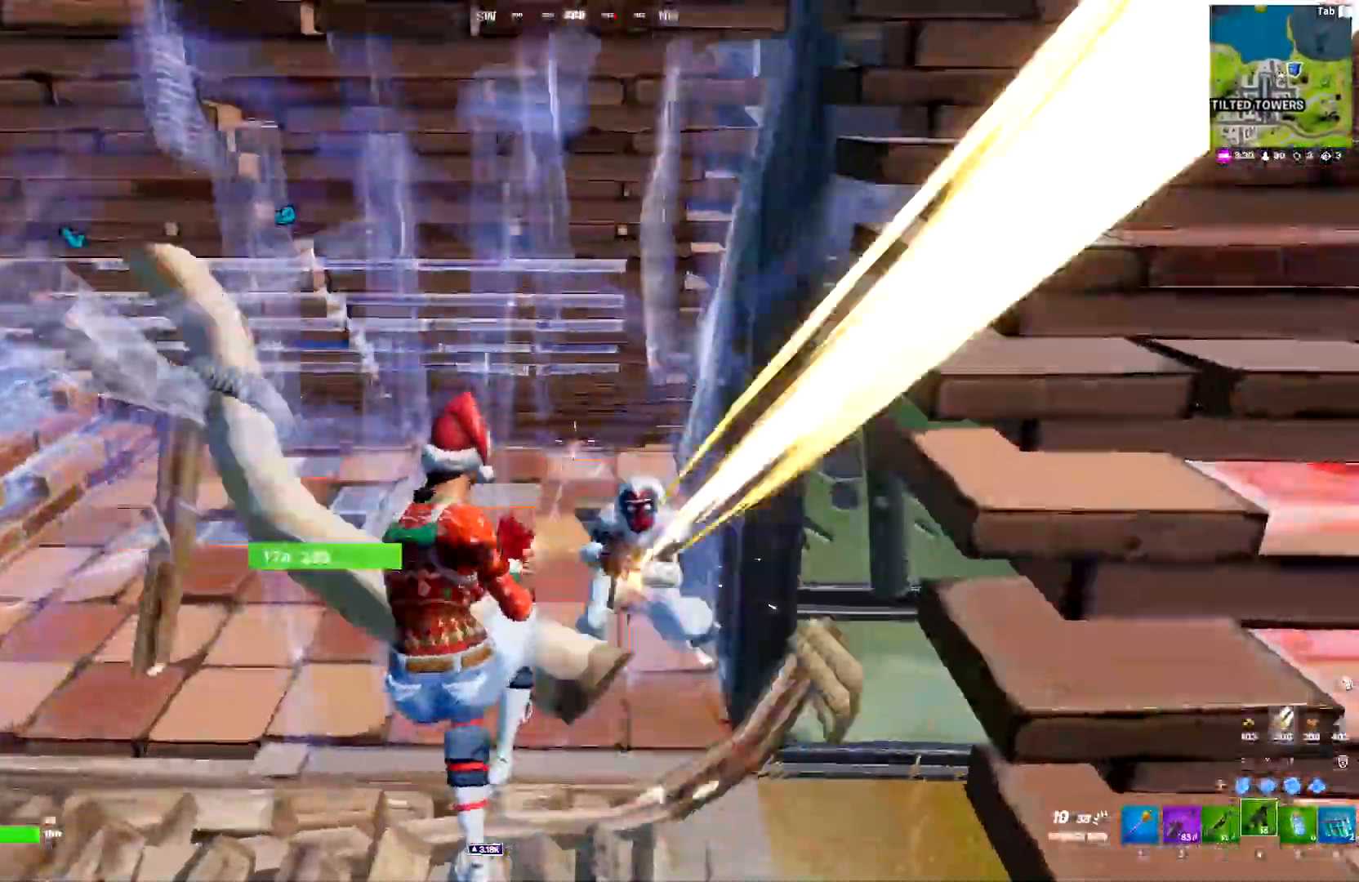
{"keys": ["d"], "events": [[217, "space", "down"], [250, "d", "down"], [300, "a", "up"], [350, "space", "up"]]}